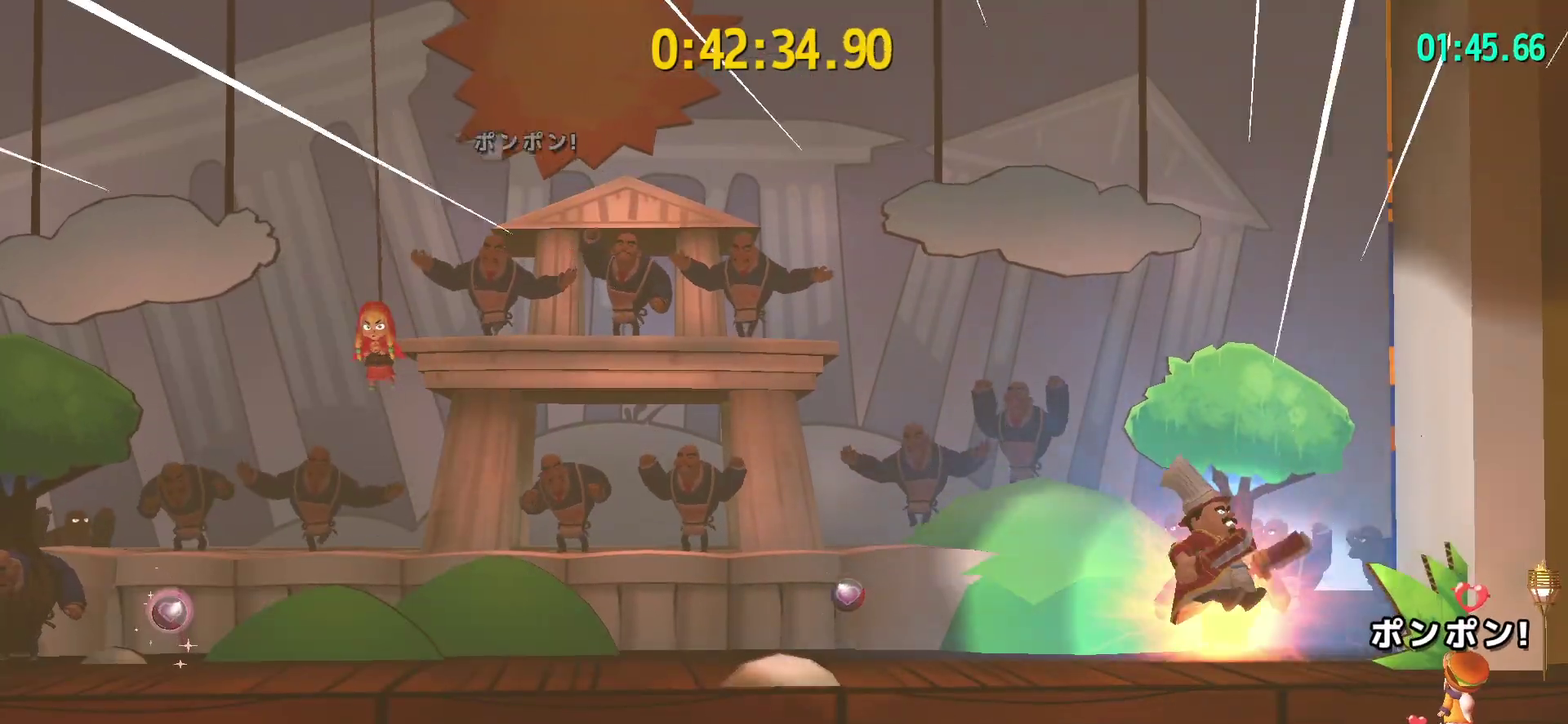
Gameplay with a controller (PlayStation layout); each line is a JSON object with the inputs held at the frame after it. "events" lists button and stick changes between this image and that frame as [ms after this image, input, new state], when the widget could be followed in between. Not read: L3 R1 R3.
{"buttons": ["L2"], "left_stick": "center", "right_stick": "center", "events": [[100, "CIRCLE", "down"], [250, "CIRCLE", "up"], [483, "L2", "down"]]}
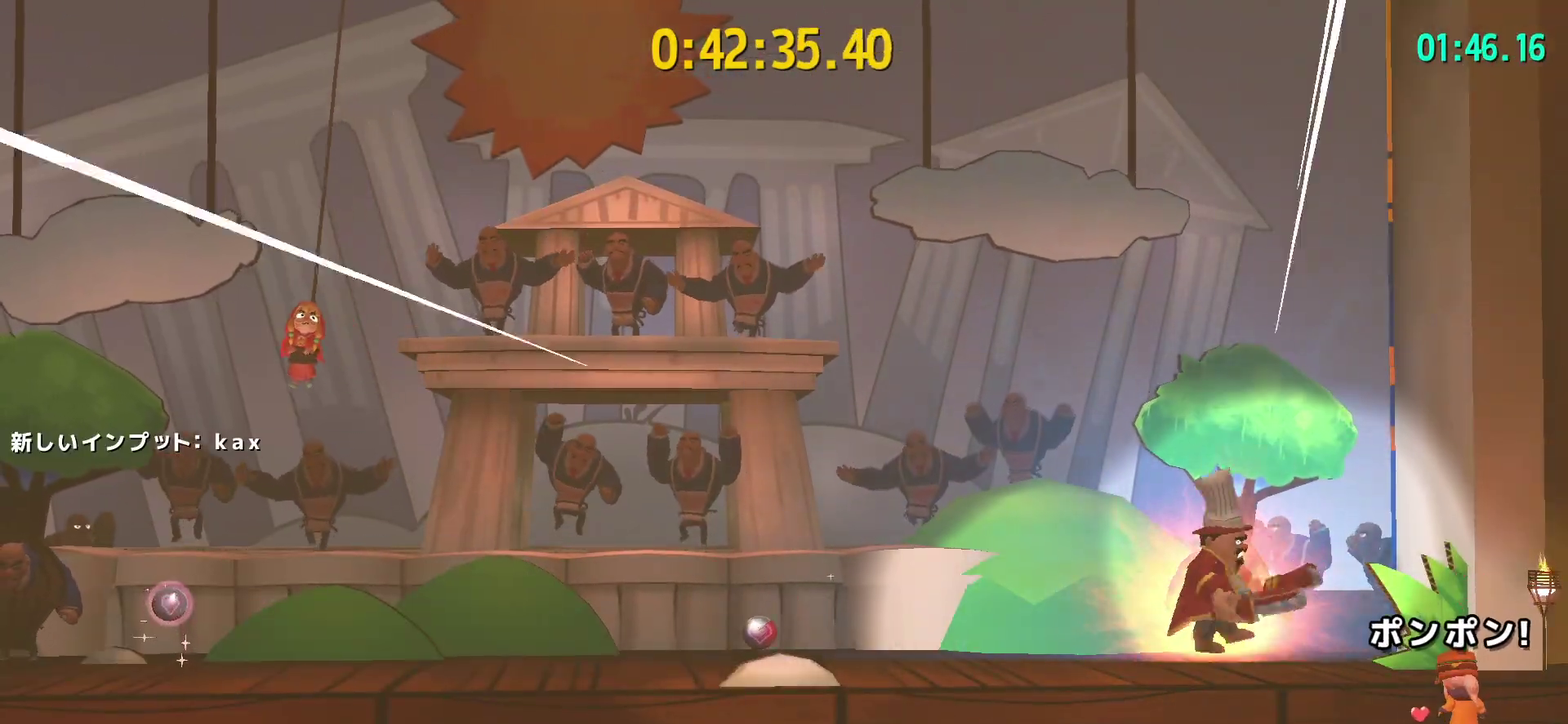
{"buttons": ["L2"], "left_stick": "center", "right_stick": "center", "events": []}
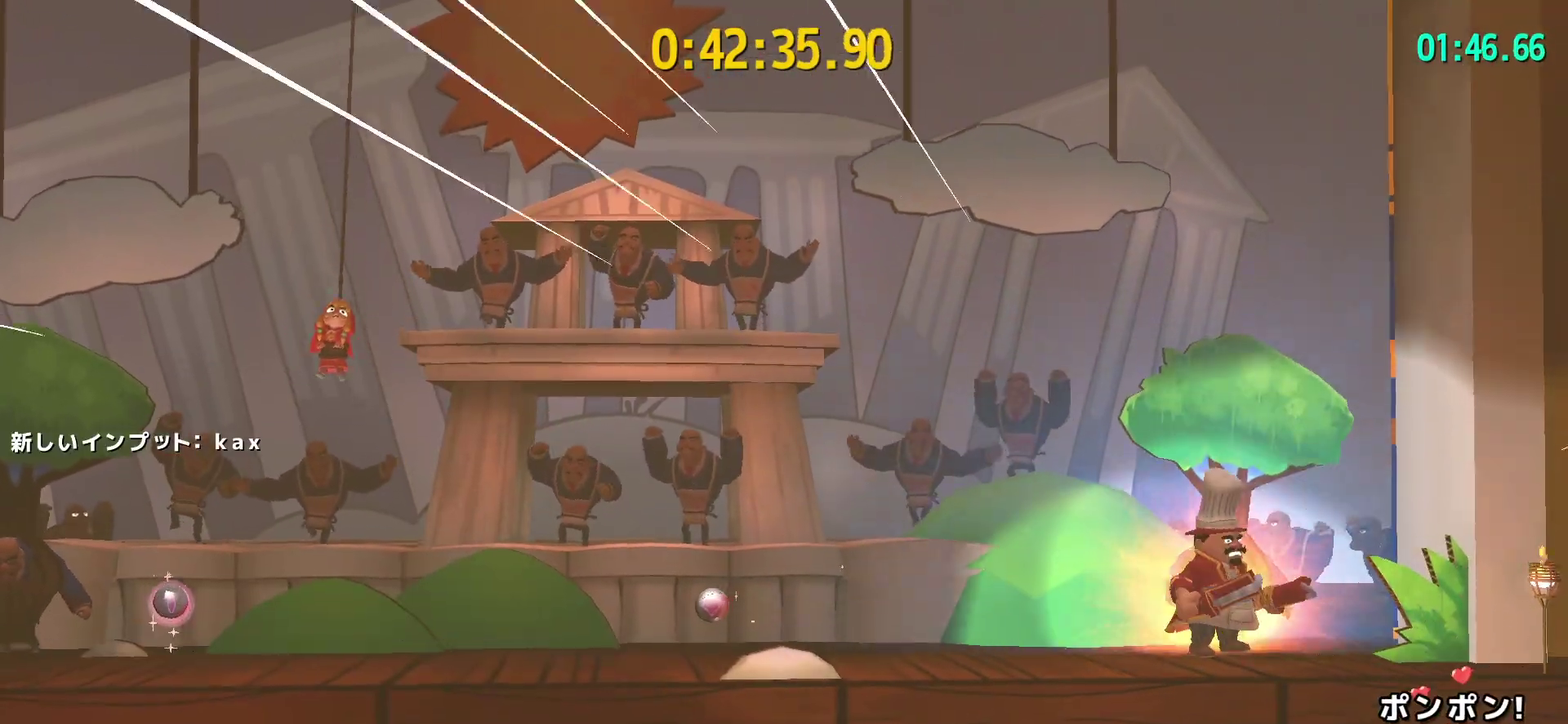
{"buttons": ["L2"], "left_stick": "center", "right_stick": "center", "events": []}
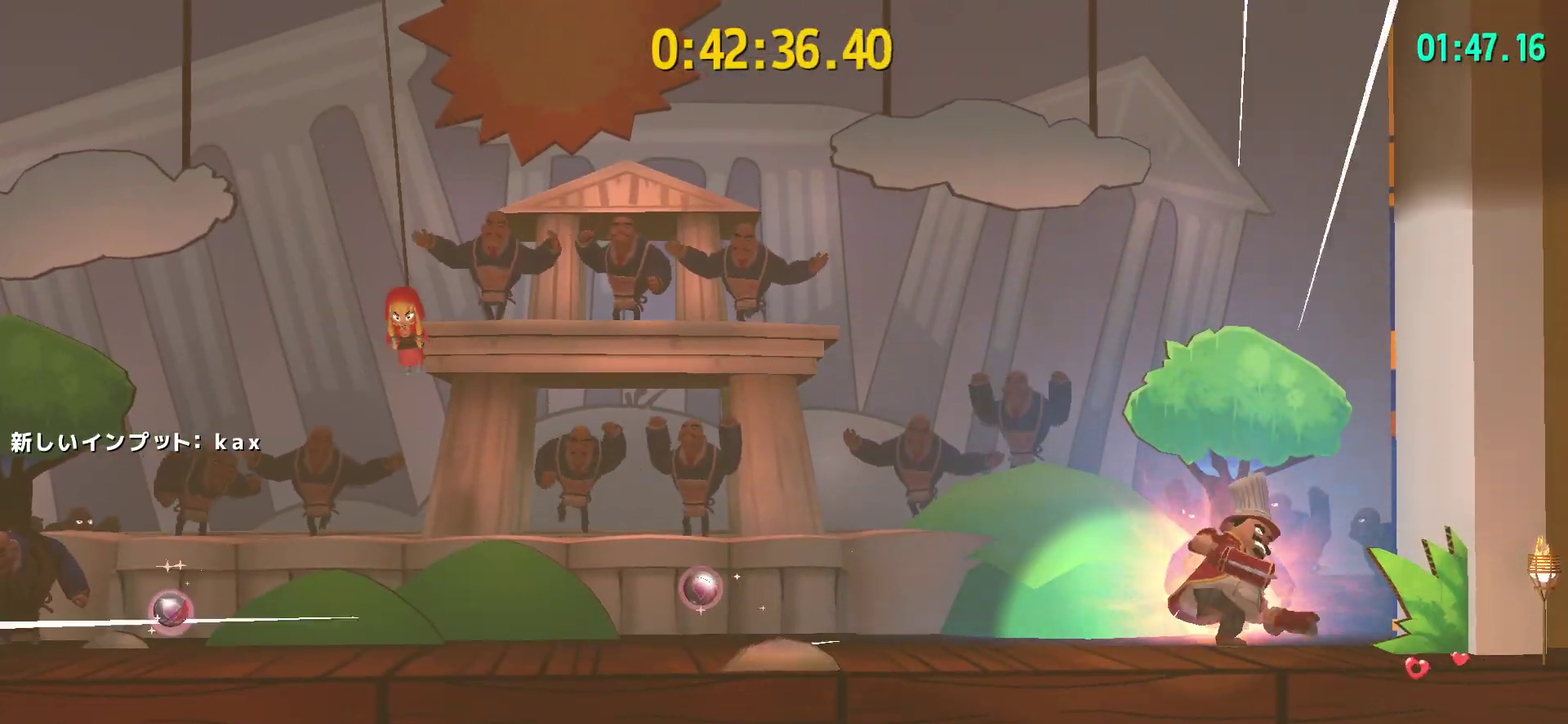
{"buttons": ["L2"], "left_stick": "center", "right_stick": "center", "events": [[117, "CROSS", "down"], [267, "CROSS", "up"]]}
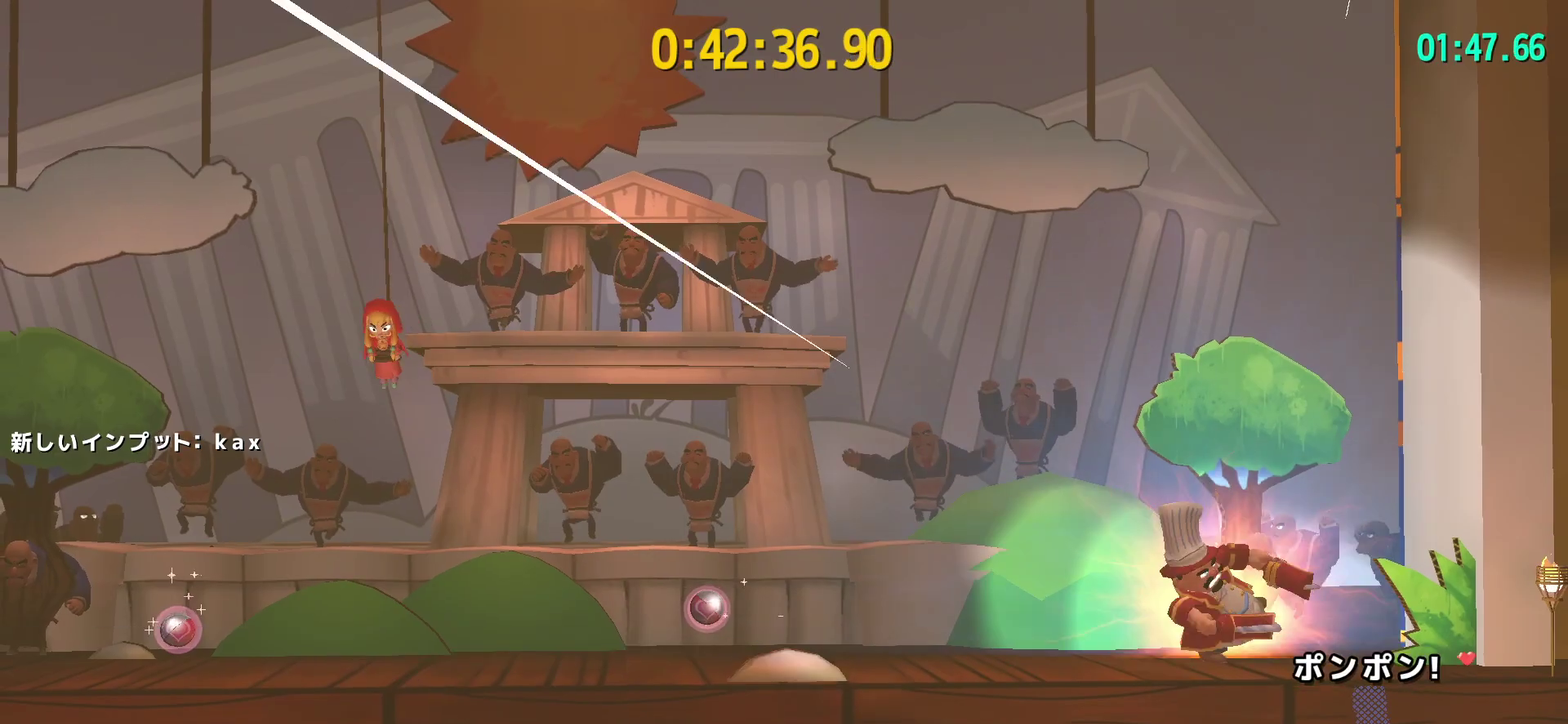
{"buttons": ["L2"], "left_stick": "right", "right_stick": "center", "events": [[117, "left_stick", "right"], [283, "left_stick", "center"], [483, "left_stick", "right"]]}
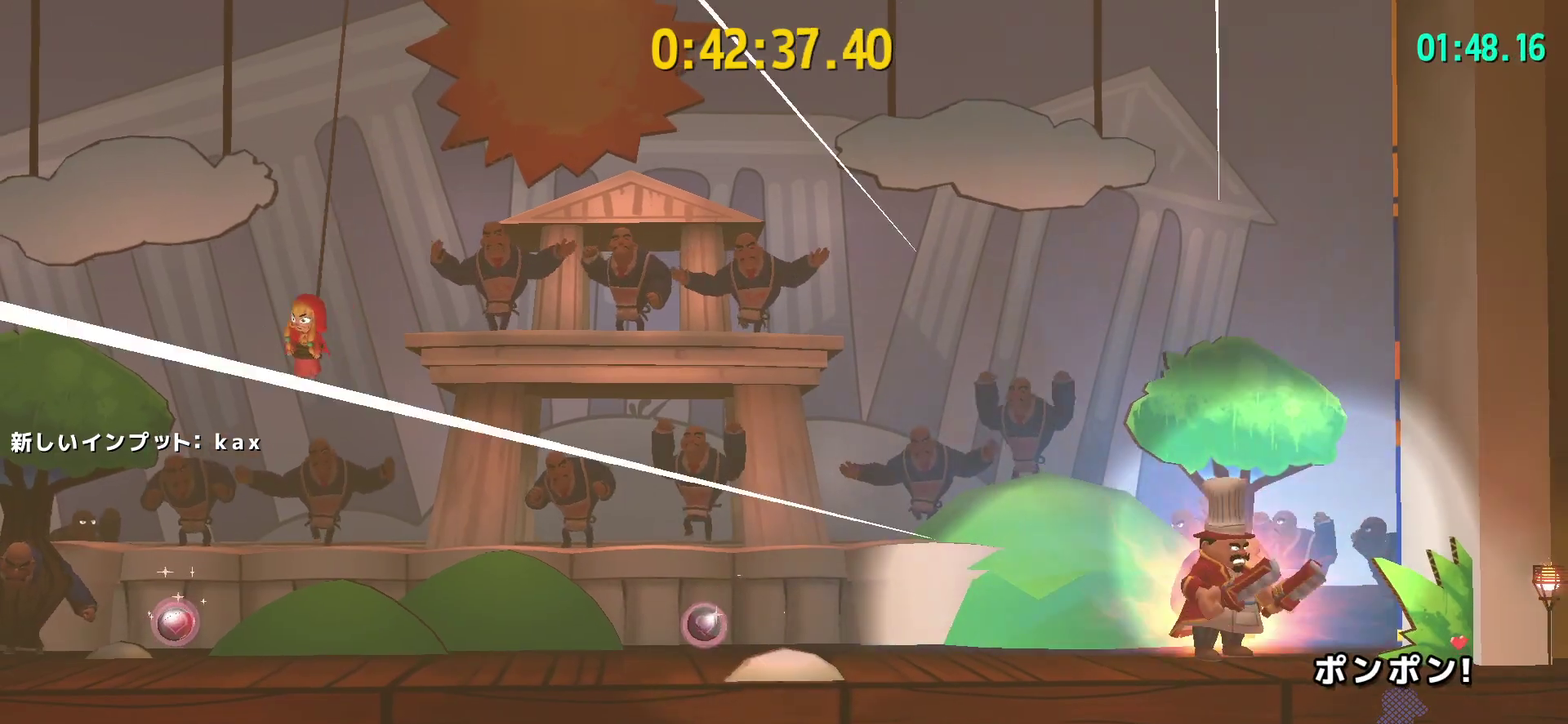
{"buttons": ["L2"], "left_stick": "center", "right_stick": "center", "events": [[83, "left_stick", "center"]]}
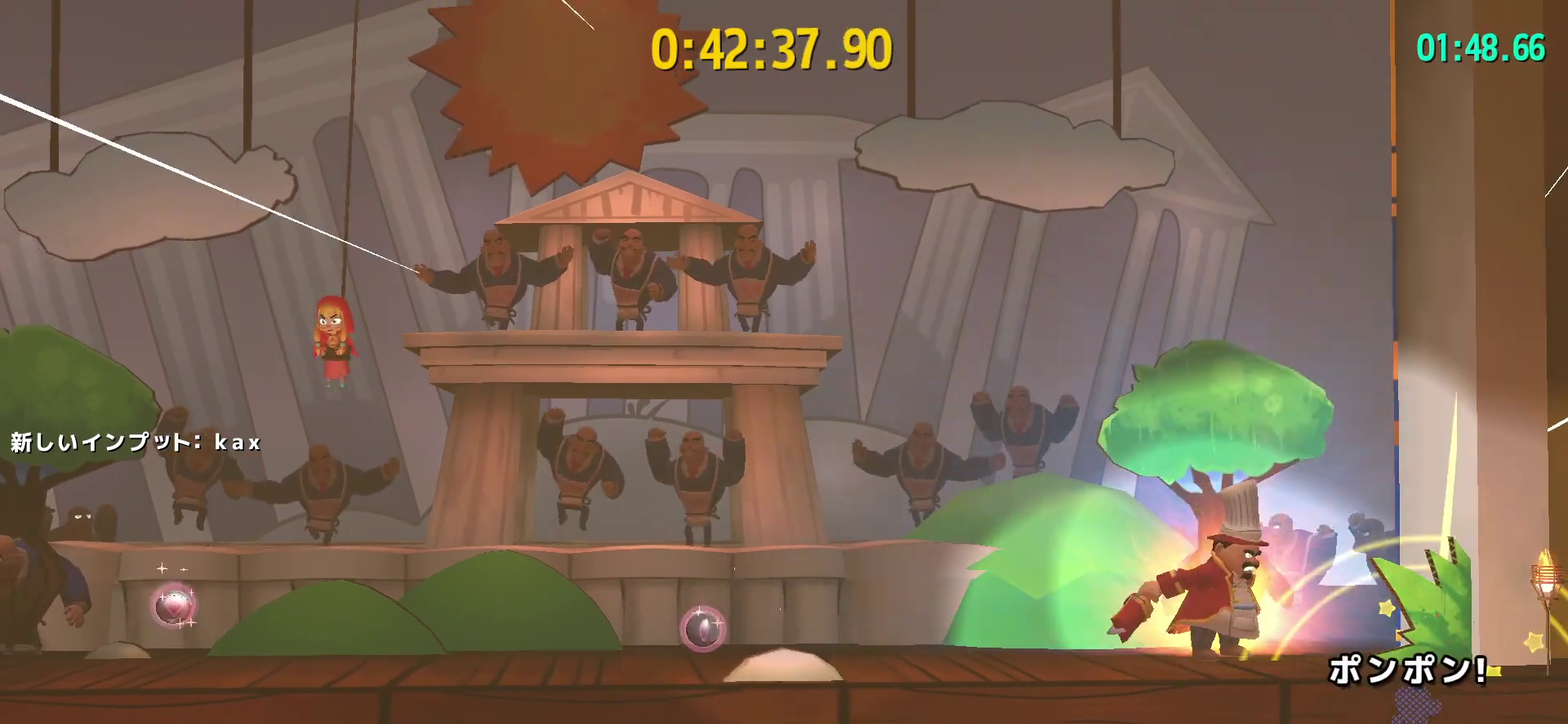
{"buttons": ["L2"], "left_stick": "center", "right_stick": "center", "events": []}
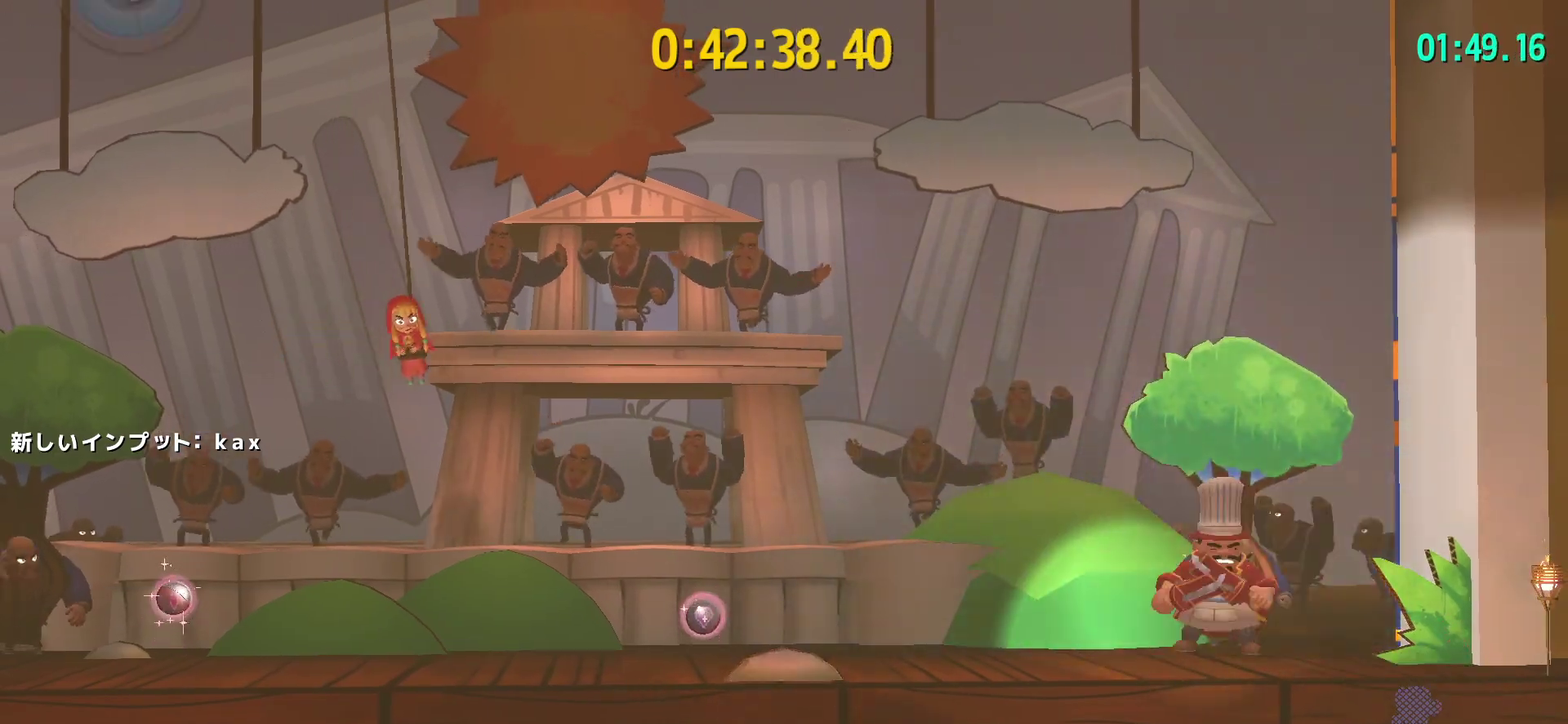
{"buttons": ["L2"], "left_stick": "center", "right_stick": "center", "events": [[383, "TOUCHPAD", "down"], [433, "TOUCHPAD", "up"]]}
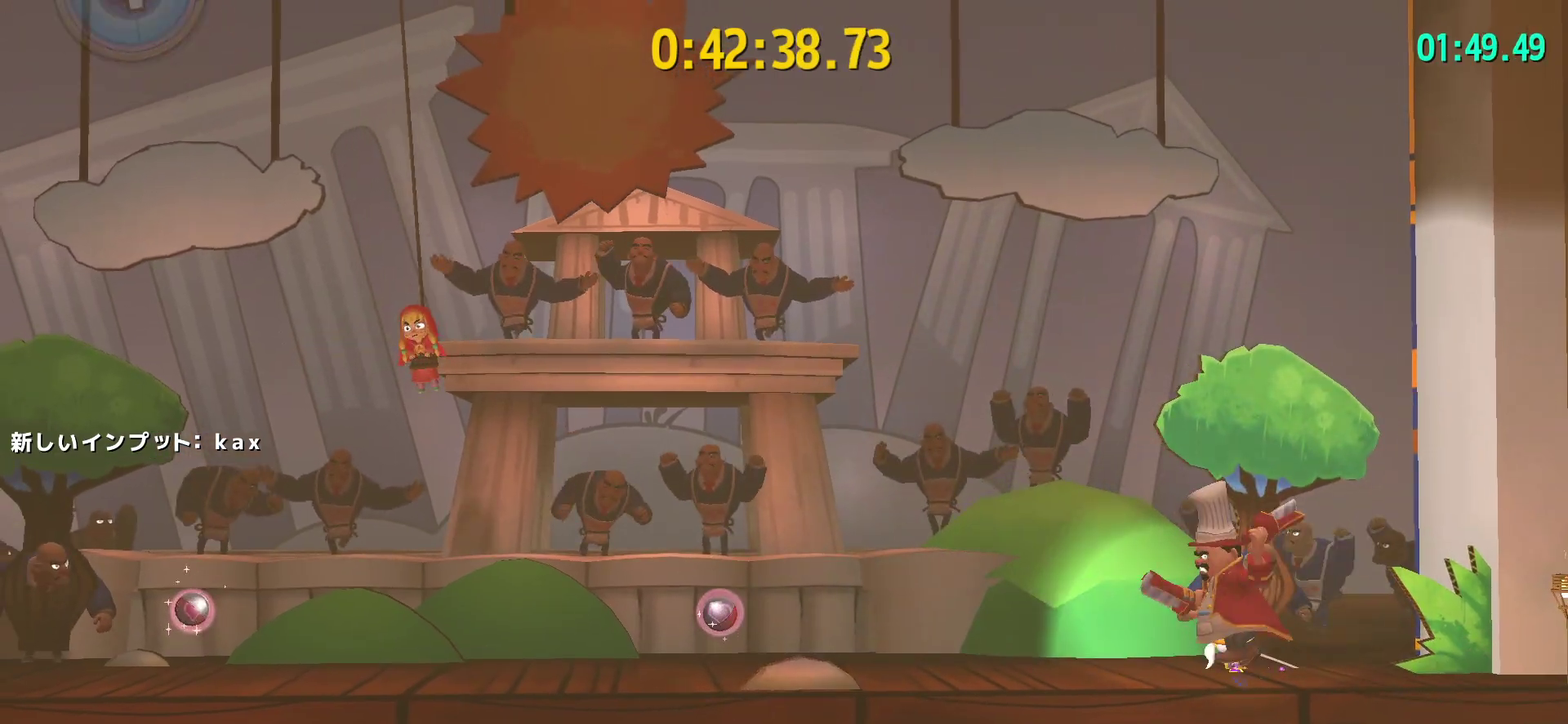
{"buttons": ["CIRCLE", "L2"], "left_stick": "center", "right_stick": "center", "events": [[500, "CIRCLE", "down"]]}
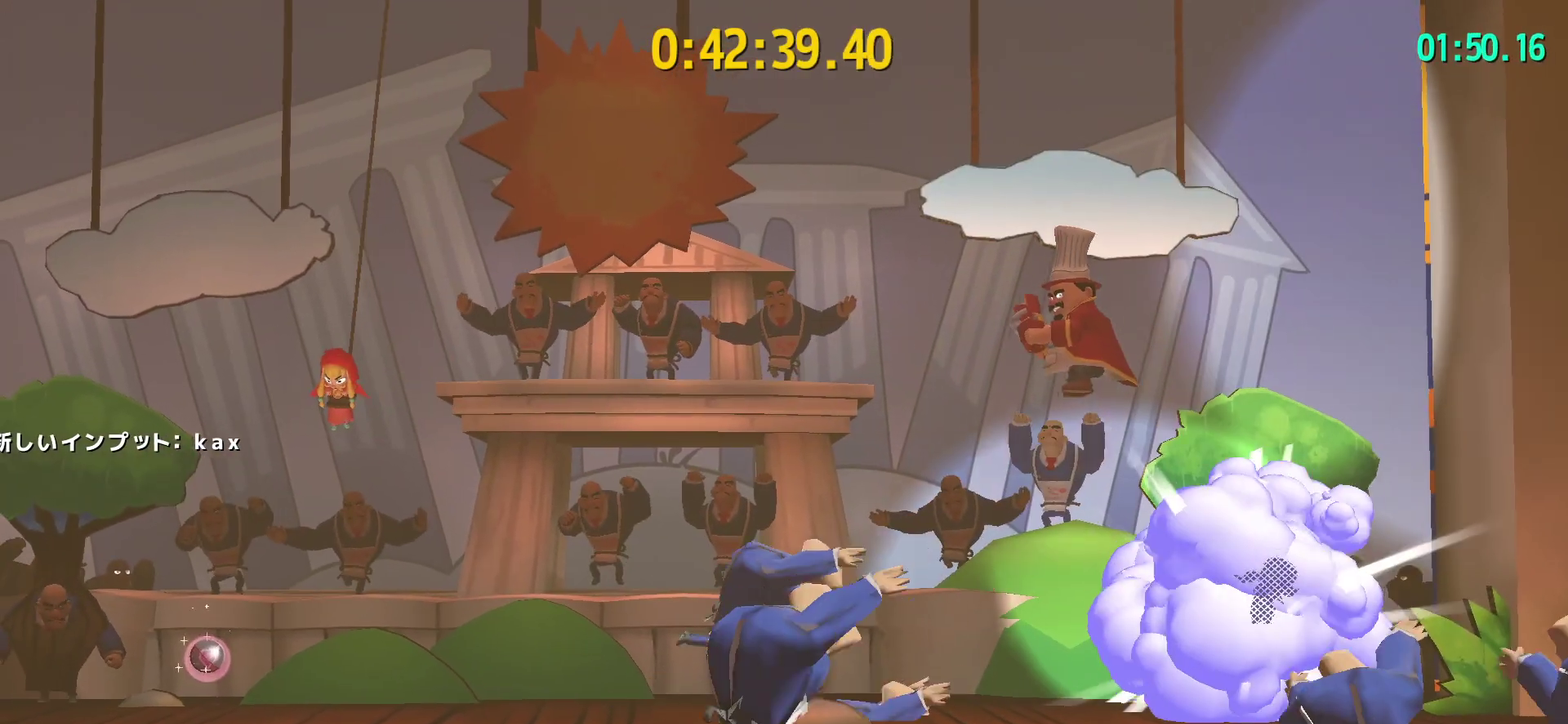
{"buttons": [], "left_stick": "left", "right_stick": "center", "events": [[33, "L2", "up"], [50, "left_stick", "left"], [100, "CIRCLE", "up"], [333, "DPAD_LEFT", "down"], [417, "DPAD_LEFT", "up"]]}
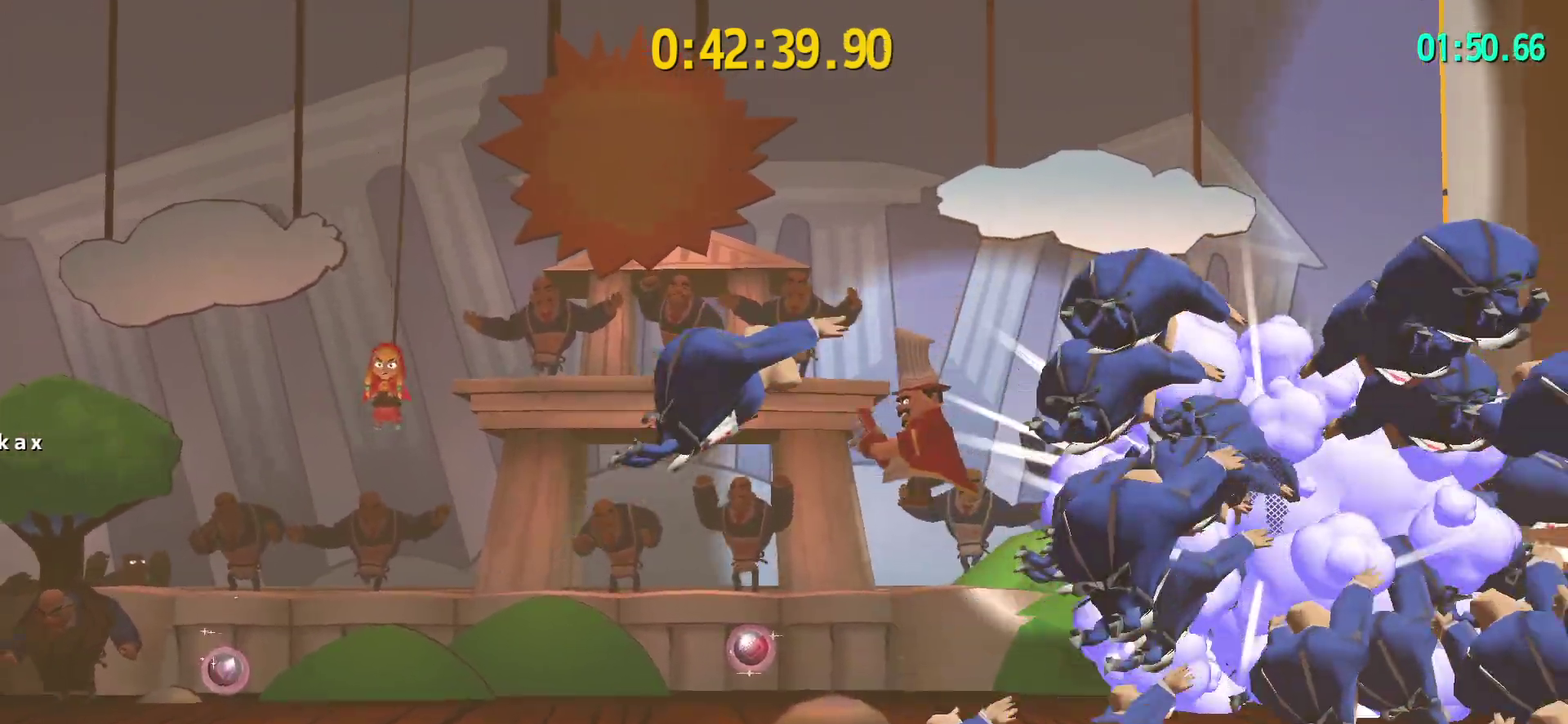
{"buttons": [], "left_stick": "left", "right_stick": "center", "events": [[233, "DPAD_LEFT", "down"], [300, "DPAD_LEFT", "up"]]}
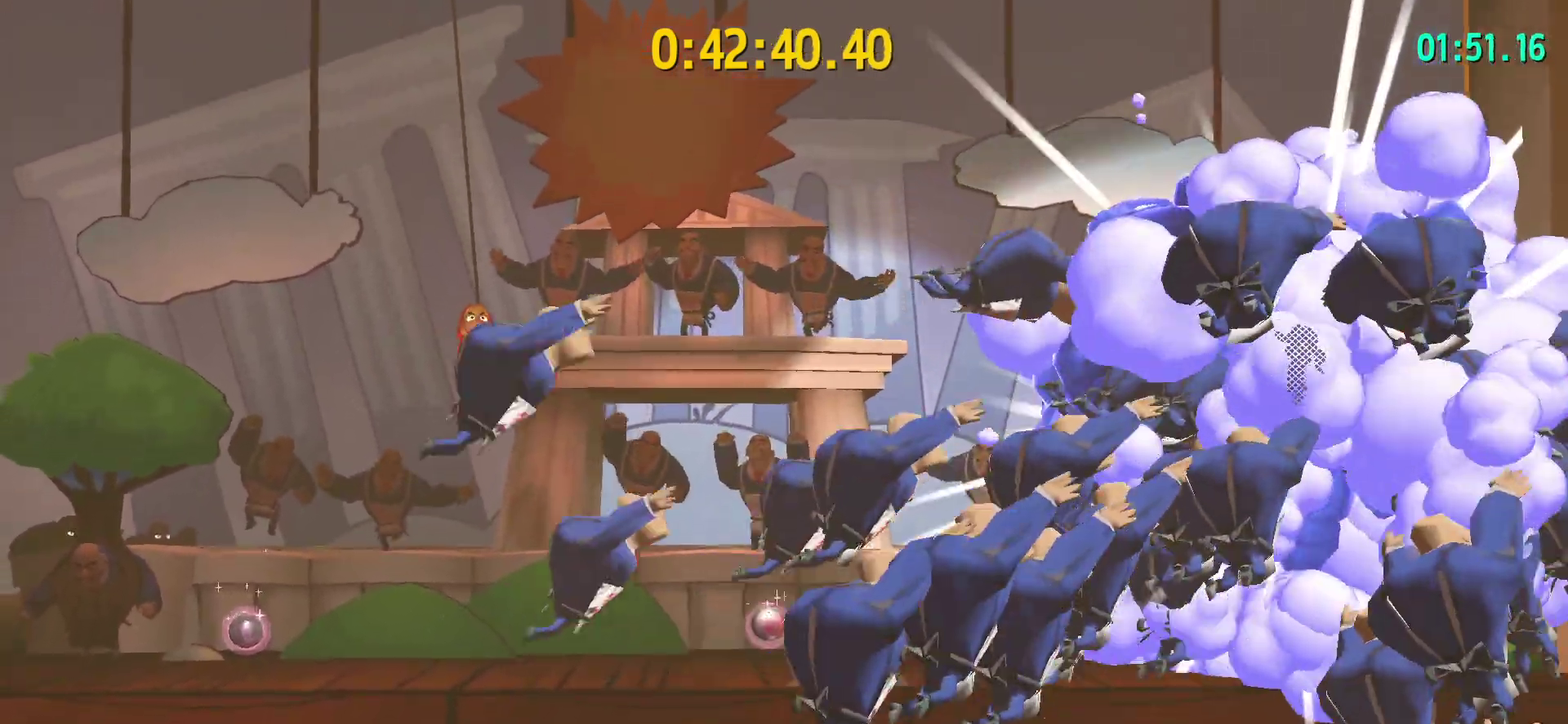
{"buttons": ["L2"], "left_stick": "left", "right_stick": "center", "events": [[67, "L2", "down"]]}
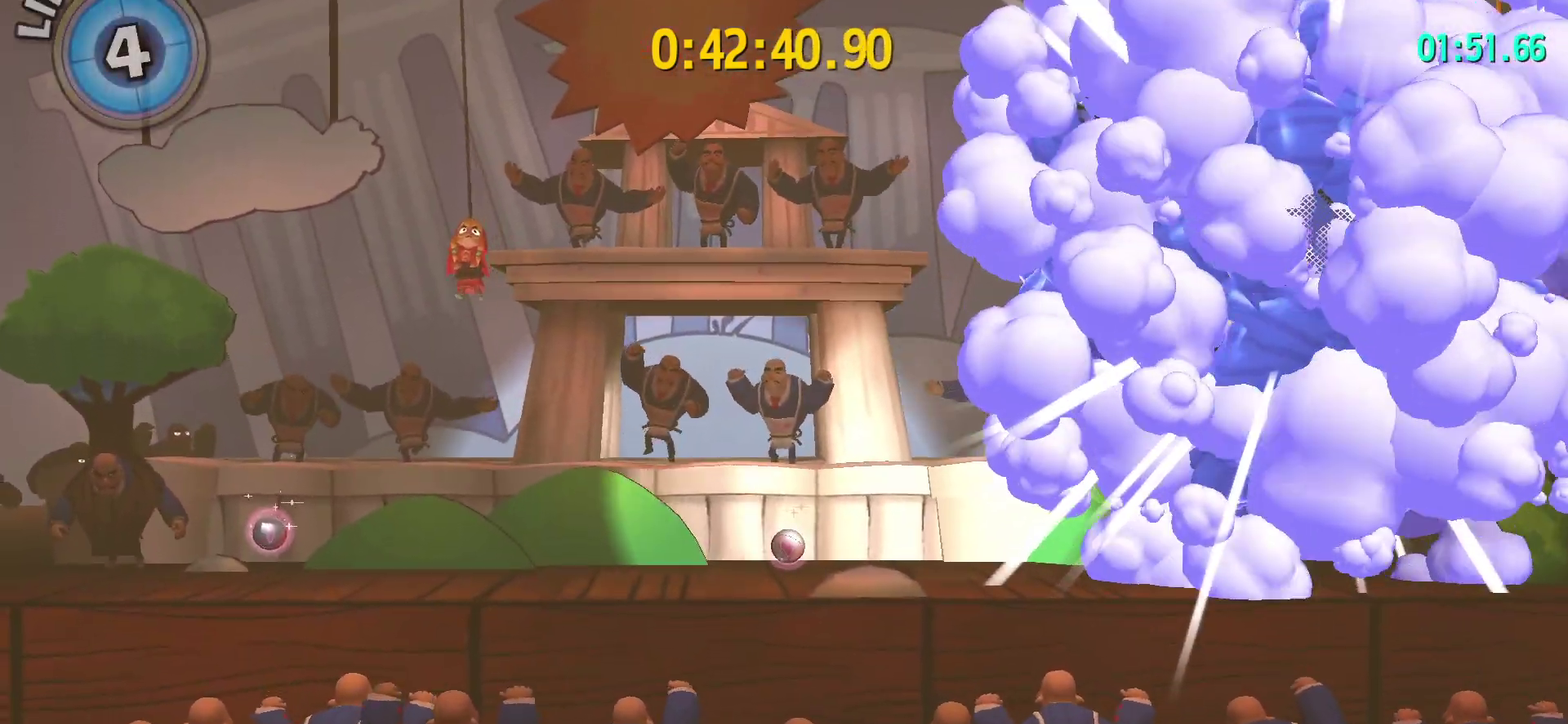
{"buttons": ["L2"], "left_stick": "left", "right_stick": "center", "events": []}
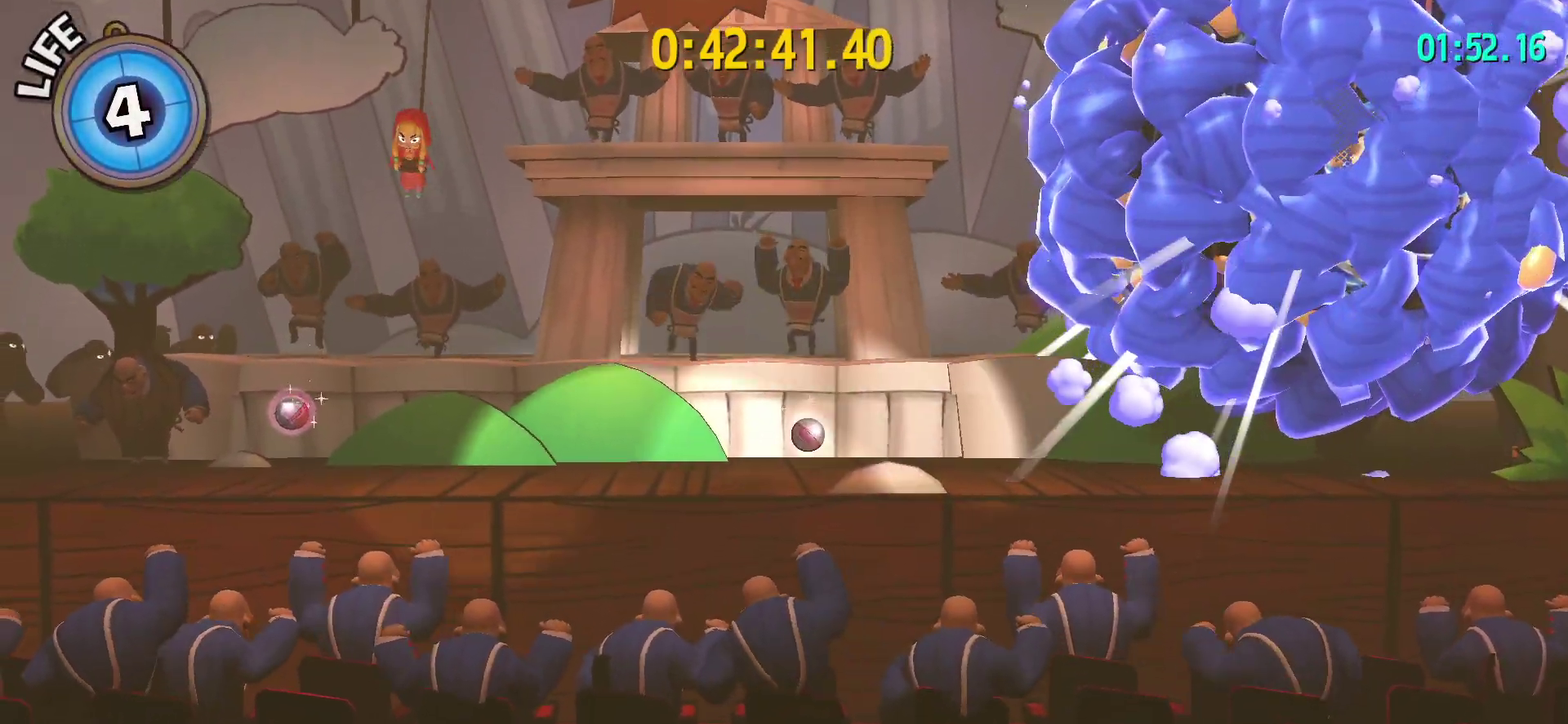
{"buttons": ["L2"], "left_stick": "left", "right_stick": "center", "events": []}
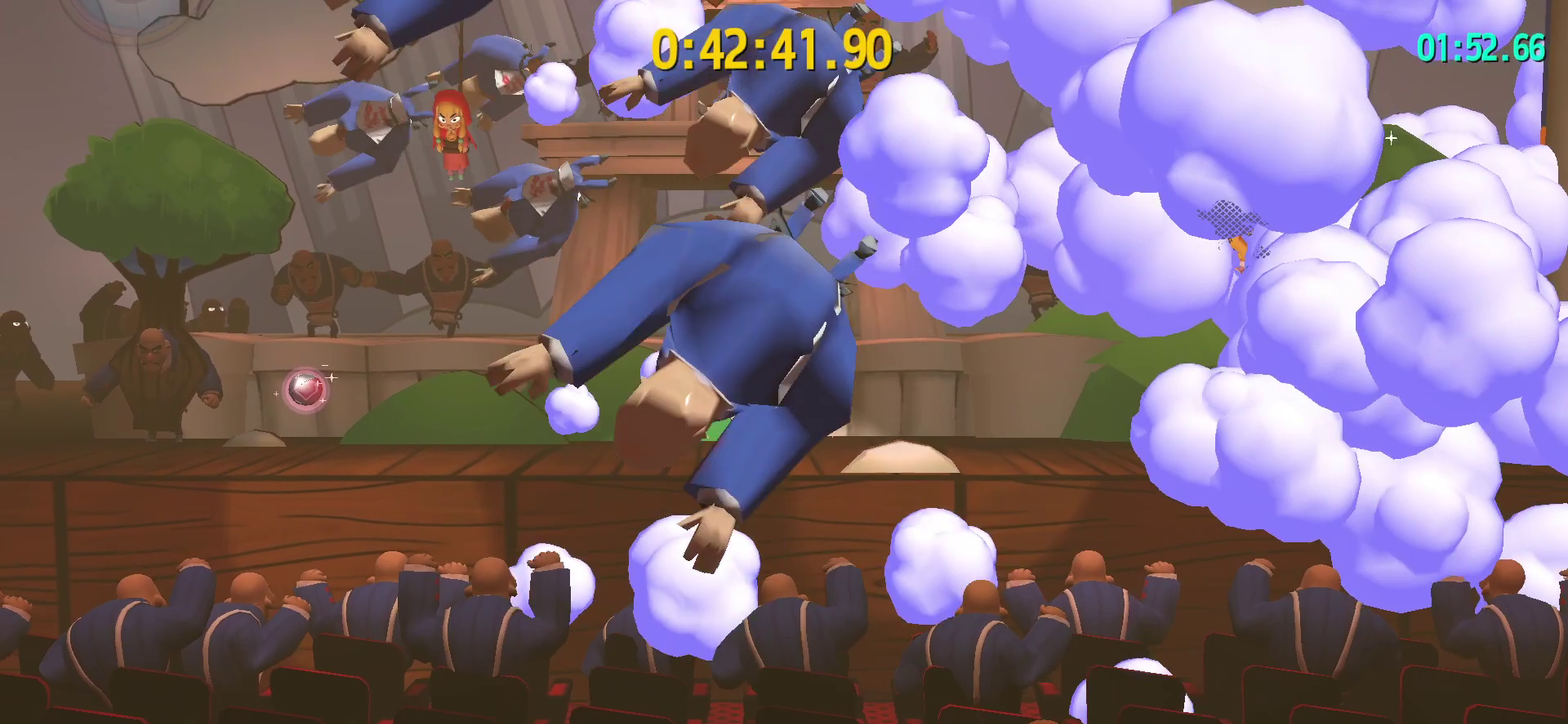
{"buttons": ["L2"], "left_stick": "left", "right_stick": "center", "events": [[67, "R2", "down"], [133, "CROSS", "down"], [200, "R2", "up"], [283, "CROSS", "up"]]}
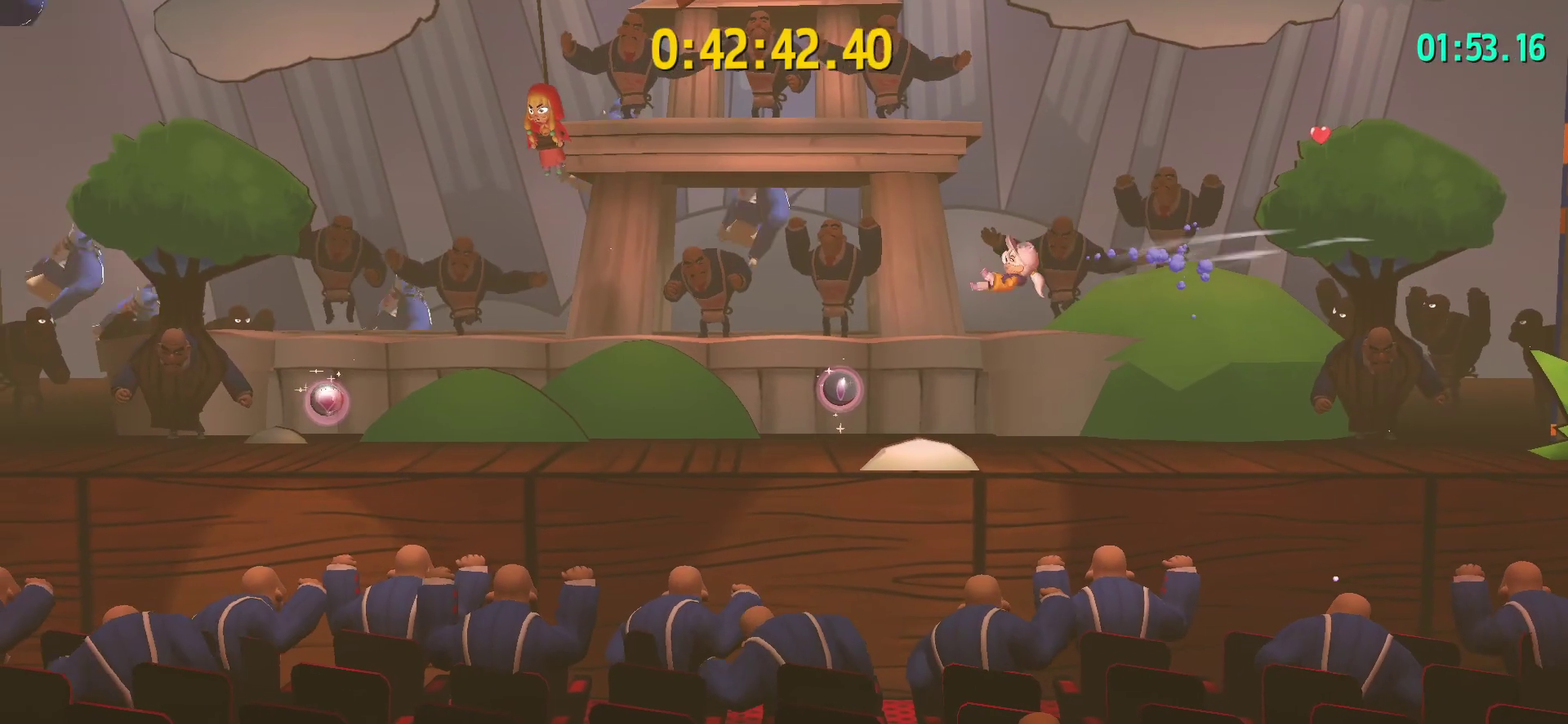
{"buttons": ["L2"], "left_stick": "center", "right_stick": "center", "events": [[250, "left_stick", "center"]]}
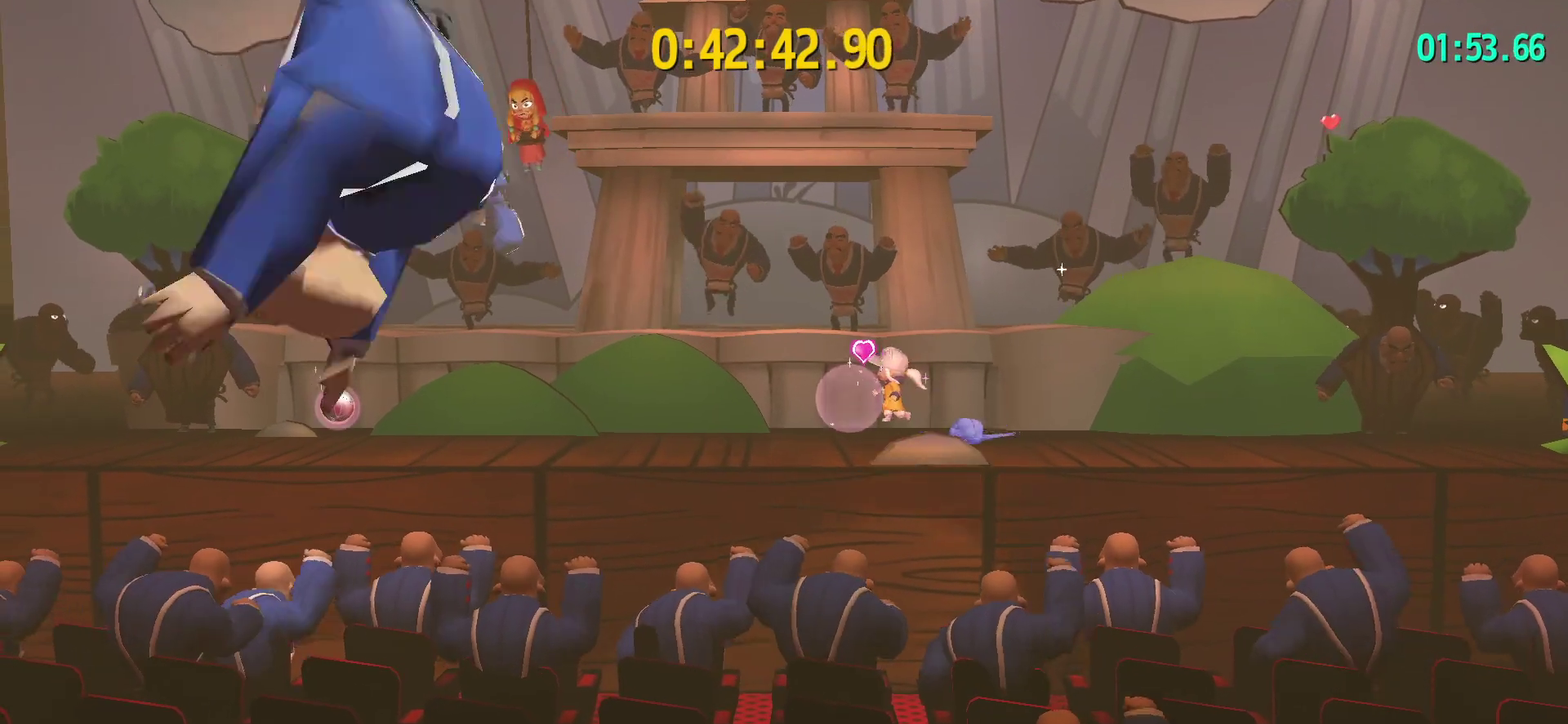
{"buttons": ["L2"], "left_stick": "center", "right_stick": "center", "events": [[167, "left_stick", "left"], [217, "left_stick", "center"]]}
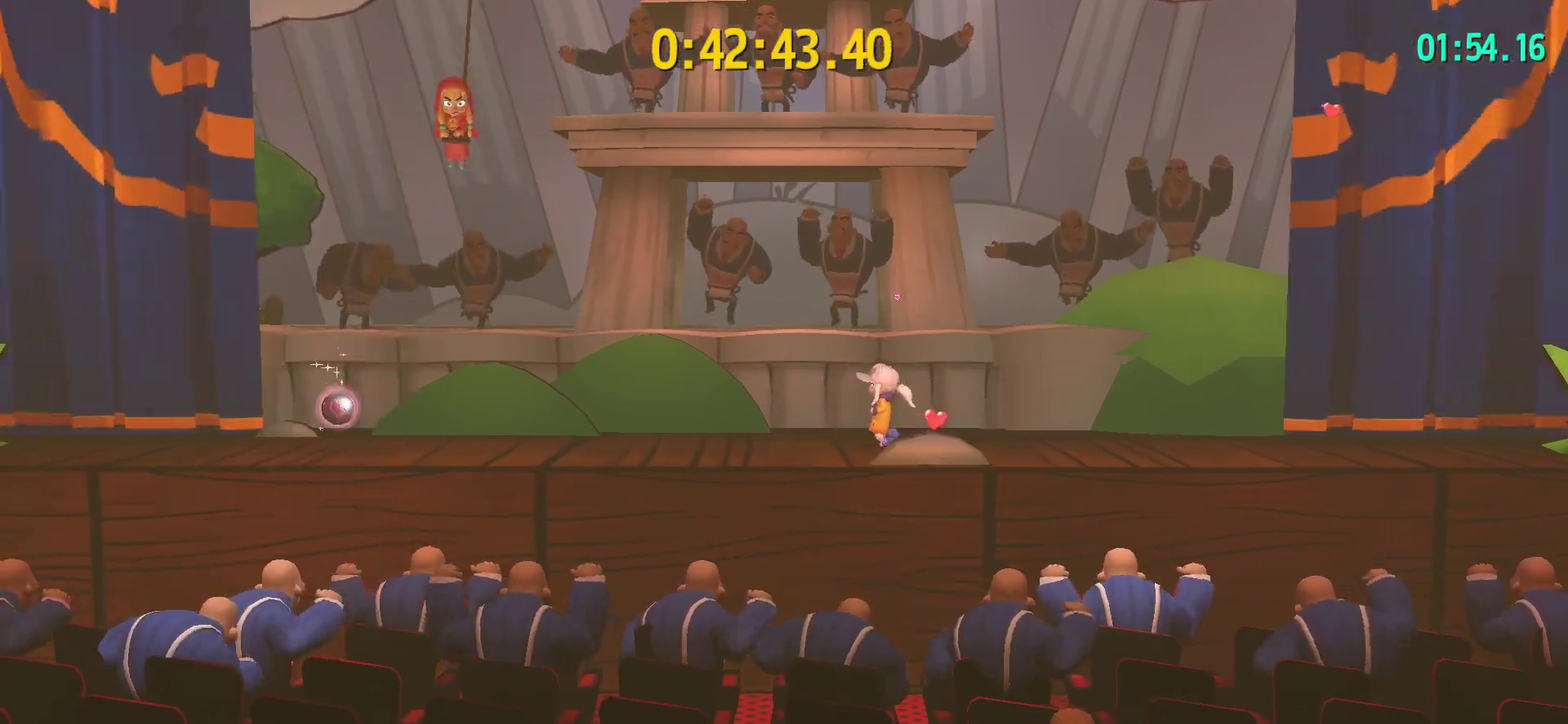
{"buttons": [], "left_stick": "center", "right_stick": "center", "events": [[283, "CROSS", "down"], [433, "CROSS", "up"], [500, "L2", "up"]]}